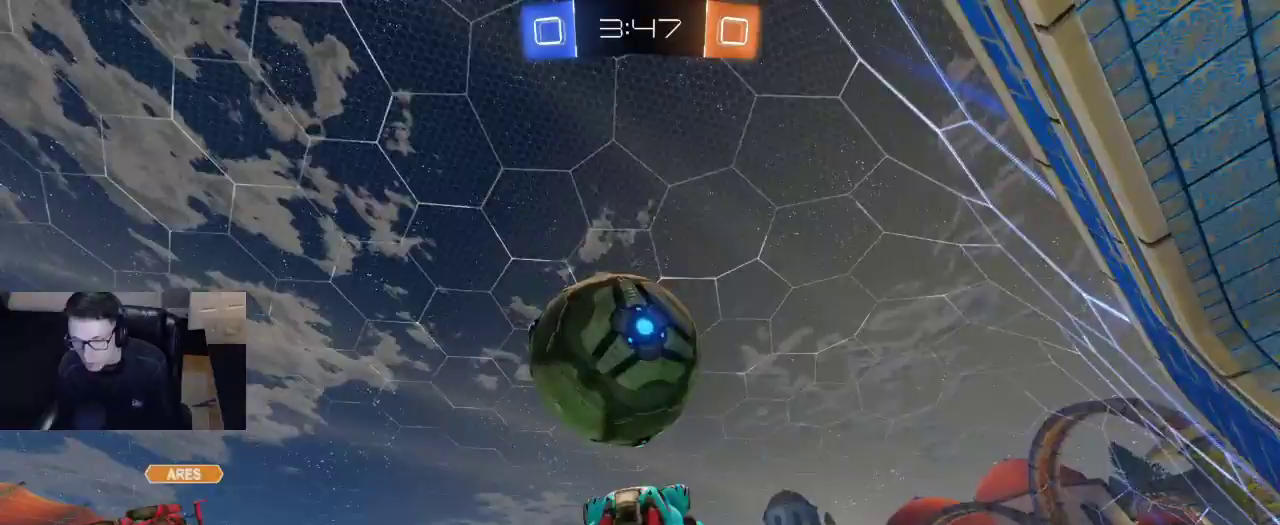
Gameplay with a controller (PlayStation layout); each line is a JSON object with the inputs held at the frame after it. "events" lists button and stick changes between this image and that frame as [ms after this image, input, new state], when the widget could be followed in between.
{"buttons": ["SQUARE", "R2"], "left_stick": "left", "right_stick": "center", "events": [[67, "R1", "up"], [350, "SQUARE", "down"], [433, "left_stick", "left"]]}
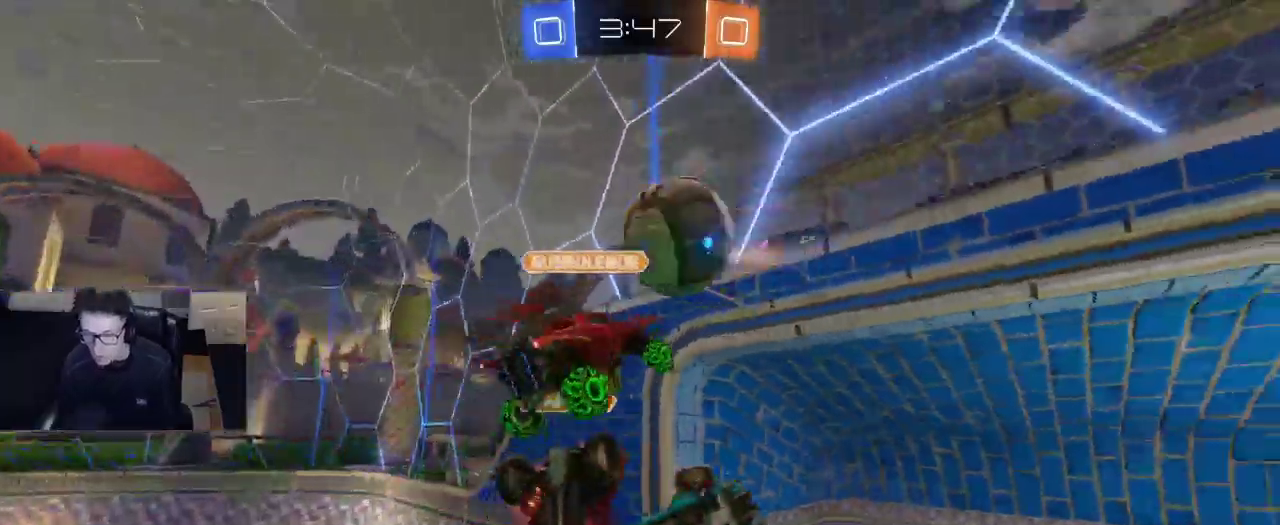
{"buttons": ["R2"], "left_stick": "down-left", "right_stick": "center", "events": [[50, "left_stick", "down-left"], [167, "SQUARE", "up"], [367, "TRIANGLE", "down"], [467, "TRIANGLE", "up"]]}
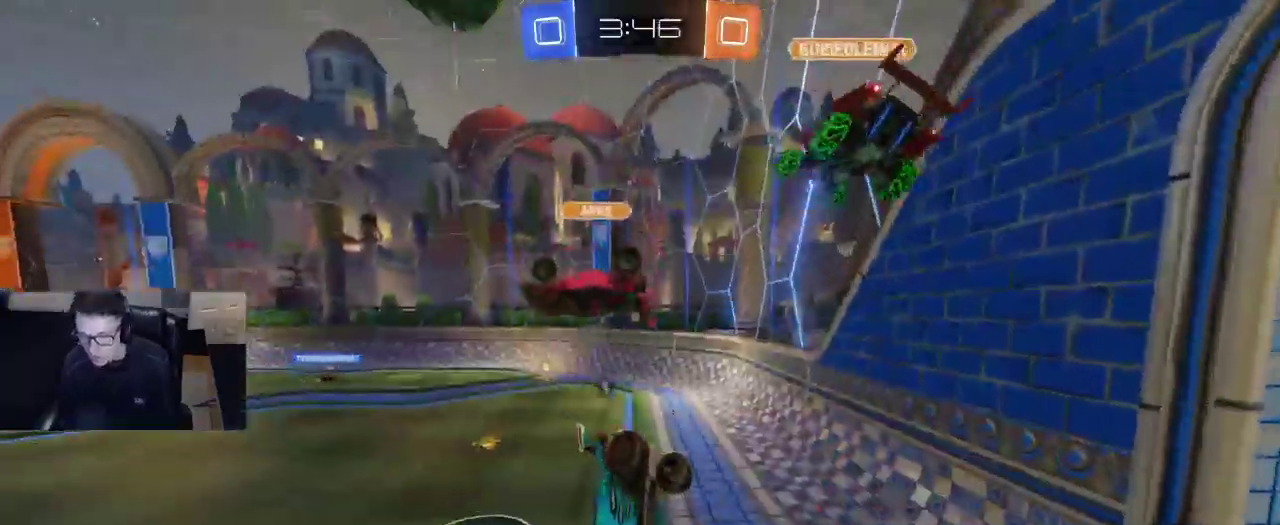
{"buttons": ["R1", "R2"], "left_stick": "up-left", "right_stick": "center", "events": [[83, "left_stick", "down-right"], [217, "left_stick", "right"], [317, "R1", "down"], [450, "left_stick", "up-left"]]}
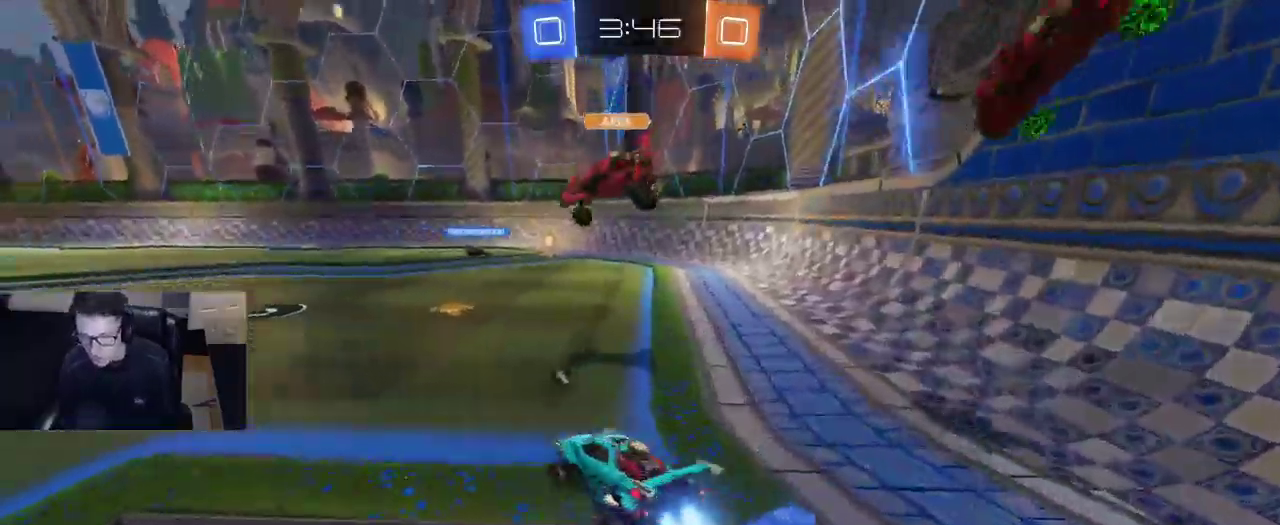
{"buttons": ["R2"], "left_stick": "left", "right_stick": "center", "events": [[100, "left_stick", "center"], [267, "R1", "up"], [300, "TRIANGLE", "down"], [300, "left_stick", "right"], [417, "TRIANGLE", "up"], [450, "left_stick", "left"]]}
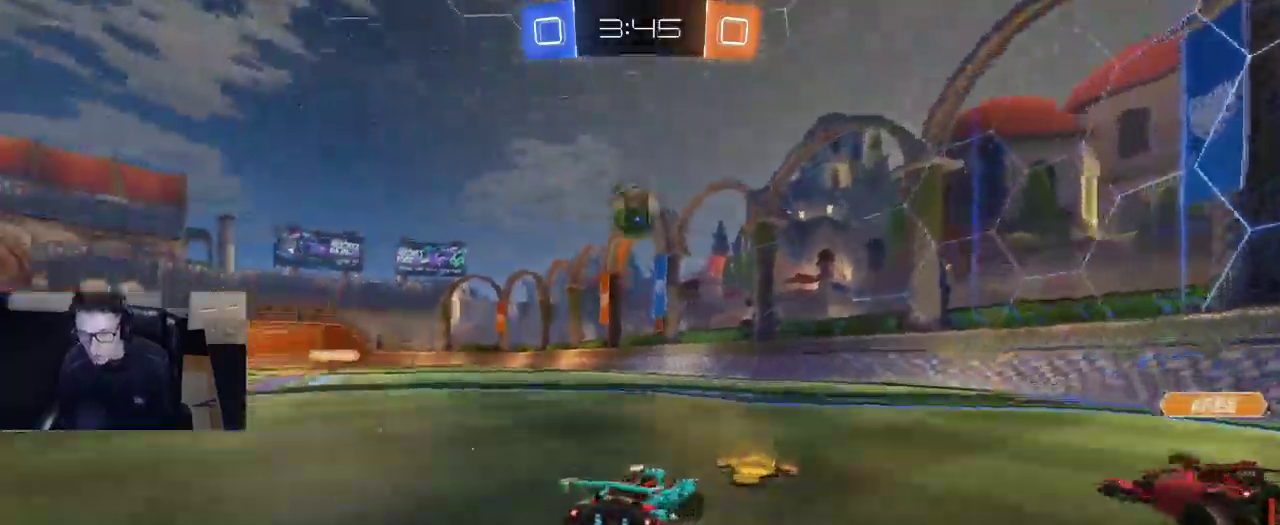
{"buttons": ["CROSS"], "left_stick": "up", "right_stick": "center", "events": [[50, "R1", "down"], [50, "left_stick", "center"], [267, "CROSS", "down"], [267, "left_stick", "down-right"], [350, "CROSS", "up"], [433, "left_stick", "up"], [450, "CROSS", "down"], [467, "R1", "up"], [483, "R2", "up"]]}
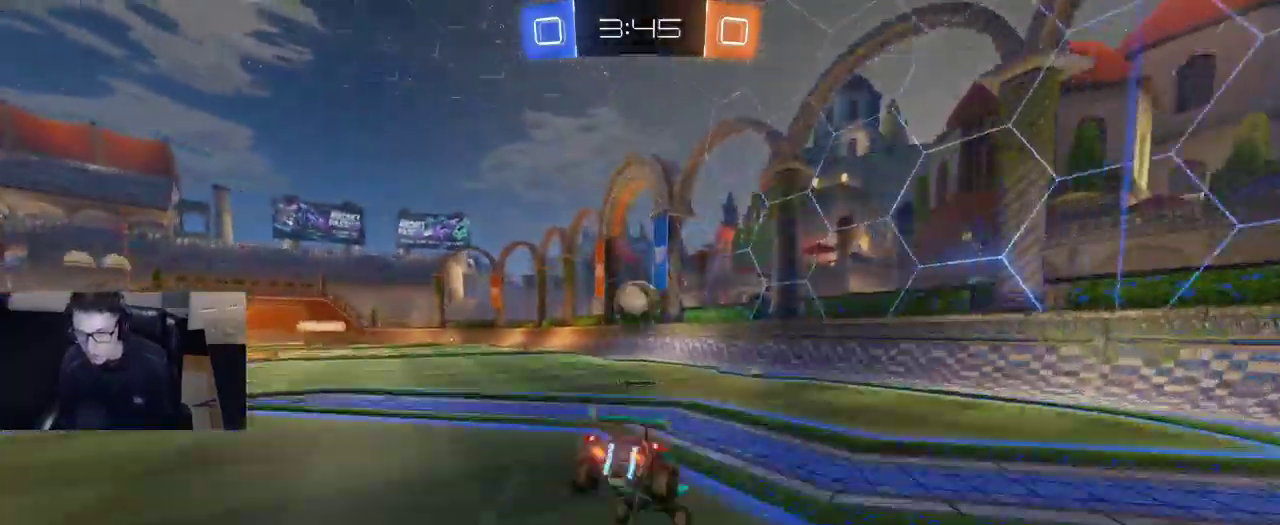
{"buttons": [], "left_stick": "center", "right_stick": "center", "events": [[17, "CROSS", "up"], [17, "left_stick", "center"], [300, "TRIANGLE", "down"], [350, "TRIANGLE", "up"]]}
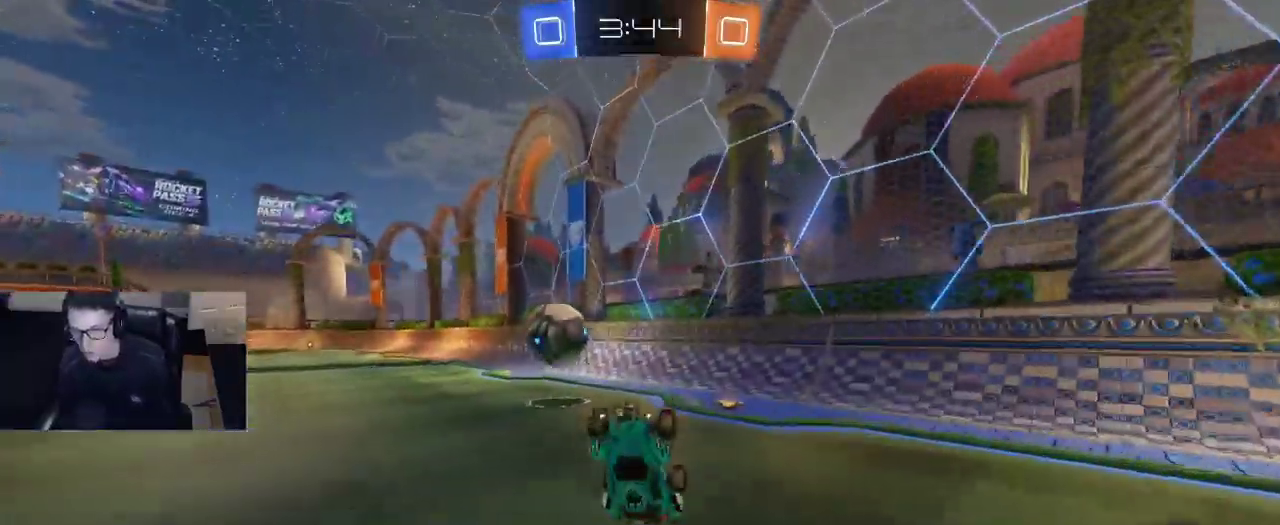
{"buttons": [], "left_stick": "center", "right_stick": "center", "events": []}
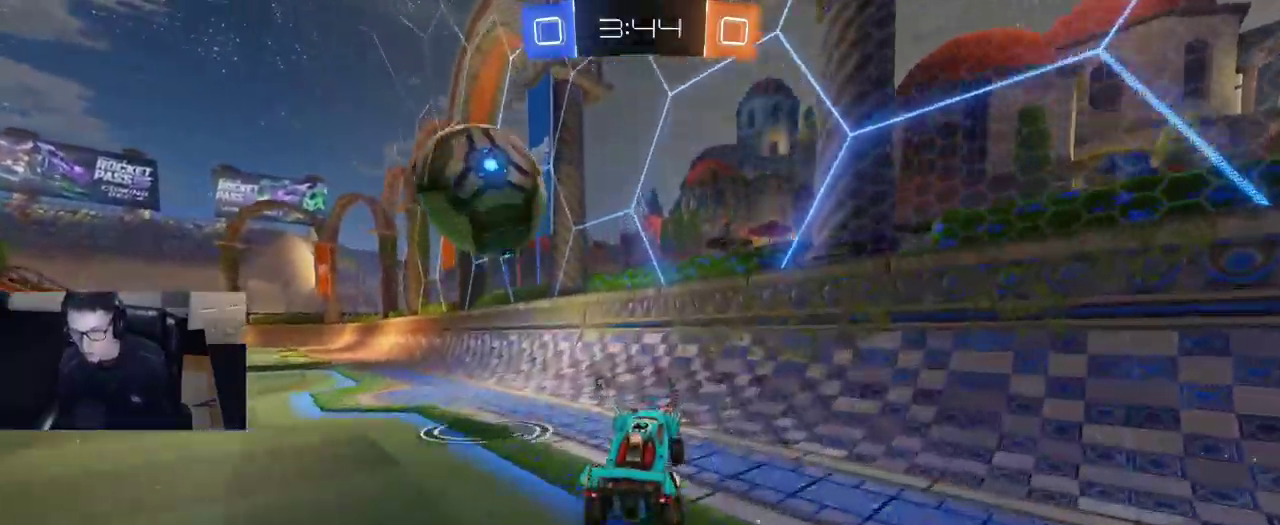
{"buttons": [], "left_stick": "left", "right_stick": "center", "events": [[333, "left_stick", "down-right"], [417, "CROSS", "down"], [500, "CROSS", "up"], [500, "left_stick", "left"]]}
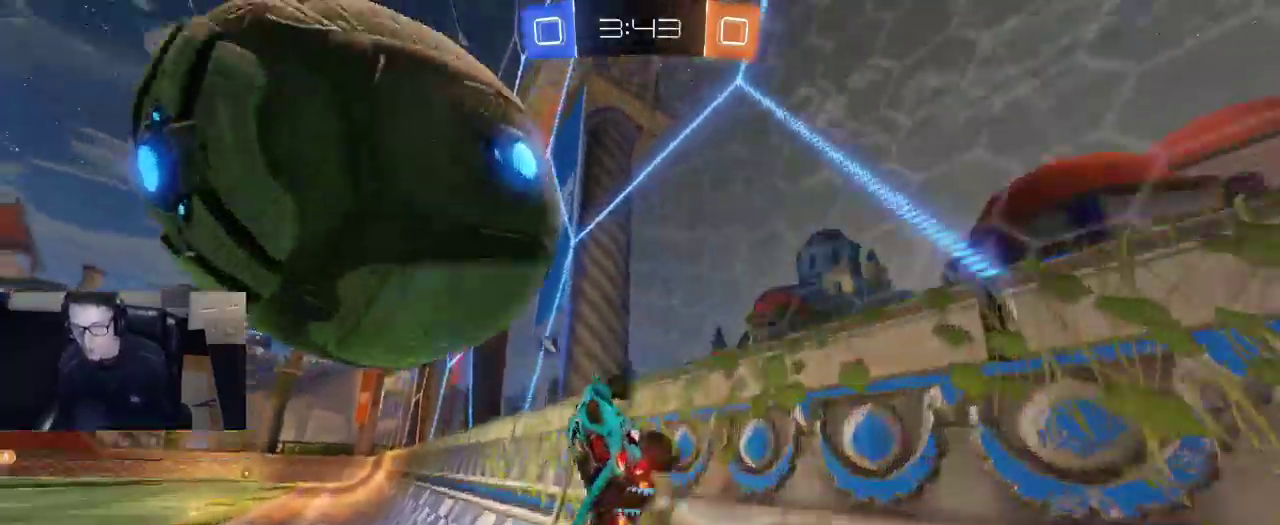
{"buttons": ["R2"], "left_stick": "left", "right_stick": "center", "events": [[67, "CROSS", "down"], [117, "left_stick", "center"], [167, "CROSS", "up"], [267, "R2", "down"], [300, "TRIANGLE", "down"], [367, "TRIANGLE", "up"], [417, "left_stick", "left"]]}
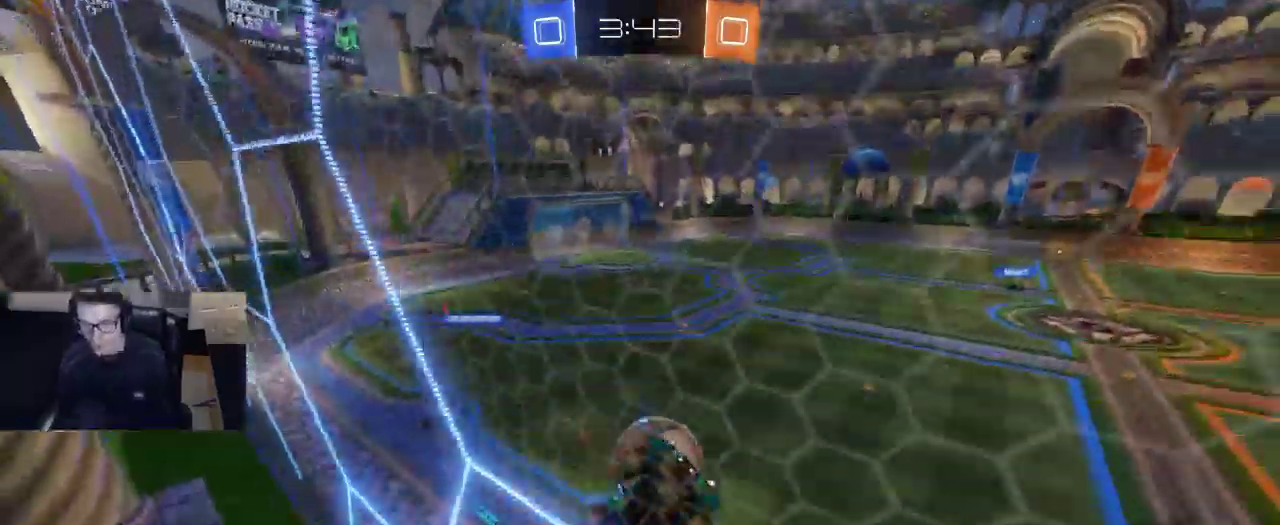
{"buttons": ["R2"], "left_stick": "left", "right_stick": "center", "events": []}
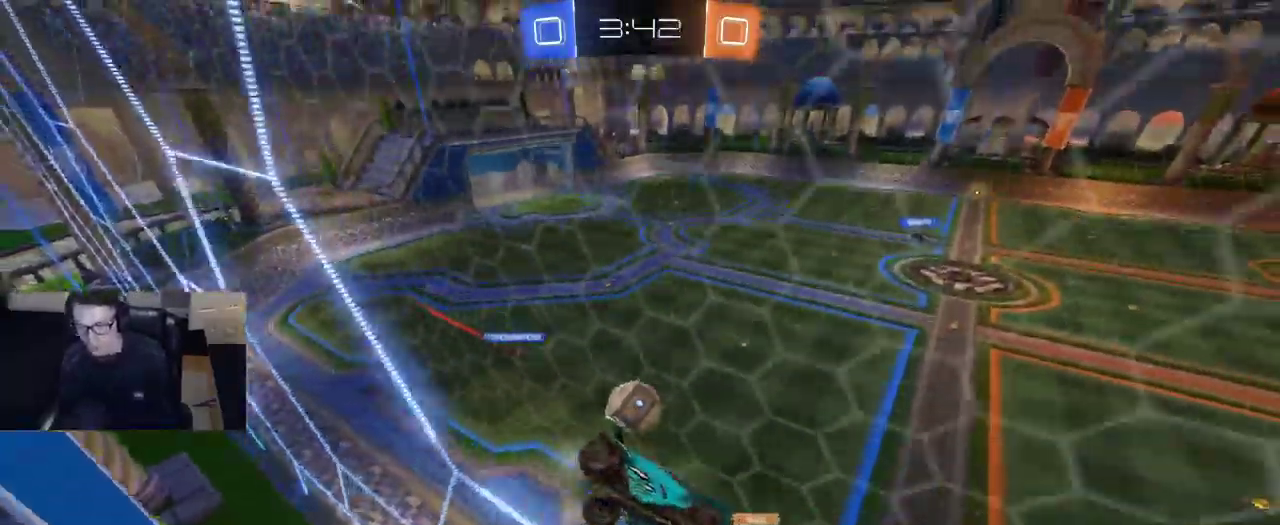
{"buttons": ["R2"], "left_stick": "left", "right_stick": "center", "events": [[400, "SQUARE", "down"], [467, "SQUARE", "up"]]}
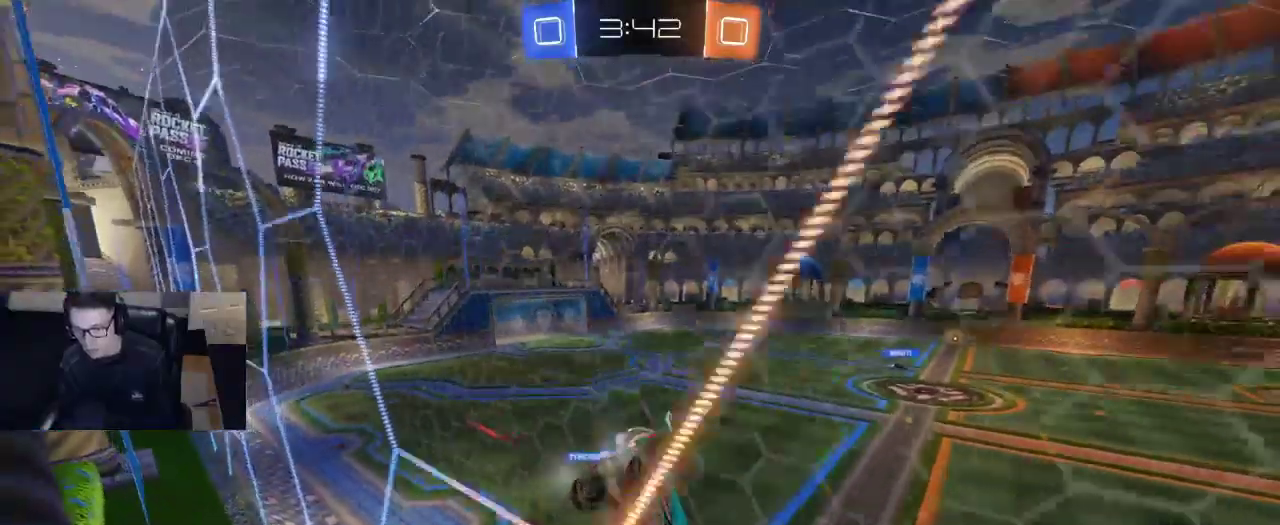
{"buttons": ["R2"], "left_stick": "center", "right_stick": "center", "events": [[383, "left_stick", "center"]]}
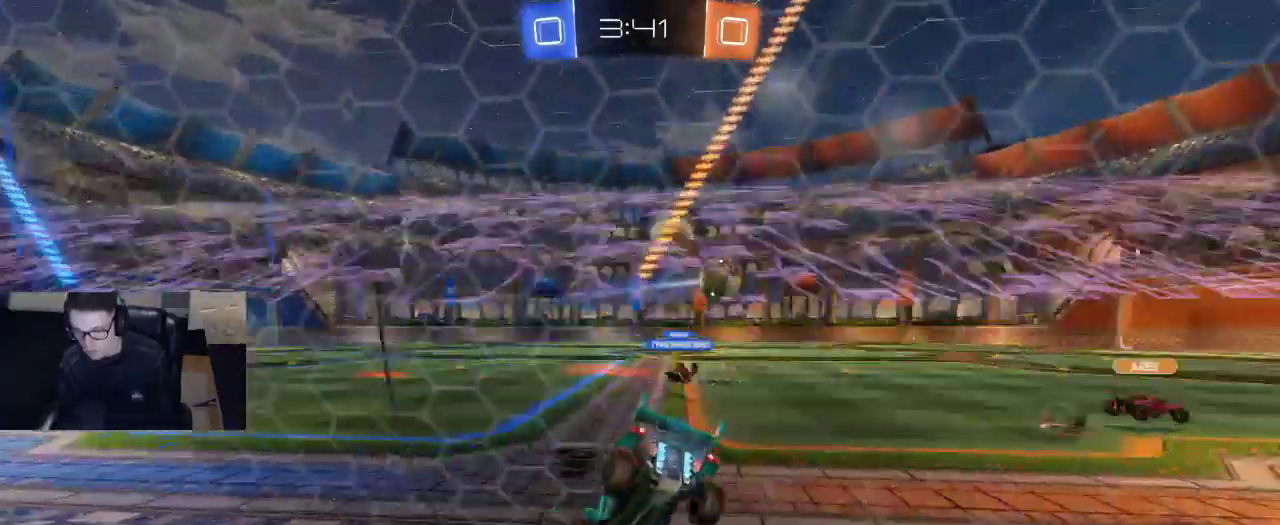
{"buttons": ["R2"], "left_stick": "left", "right_stick": "center", "events": [[133, "left_stick", "right"], [300, "left_stick", "left"]]}
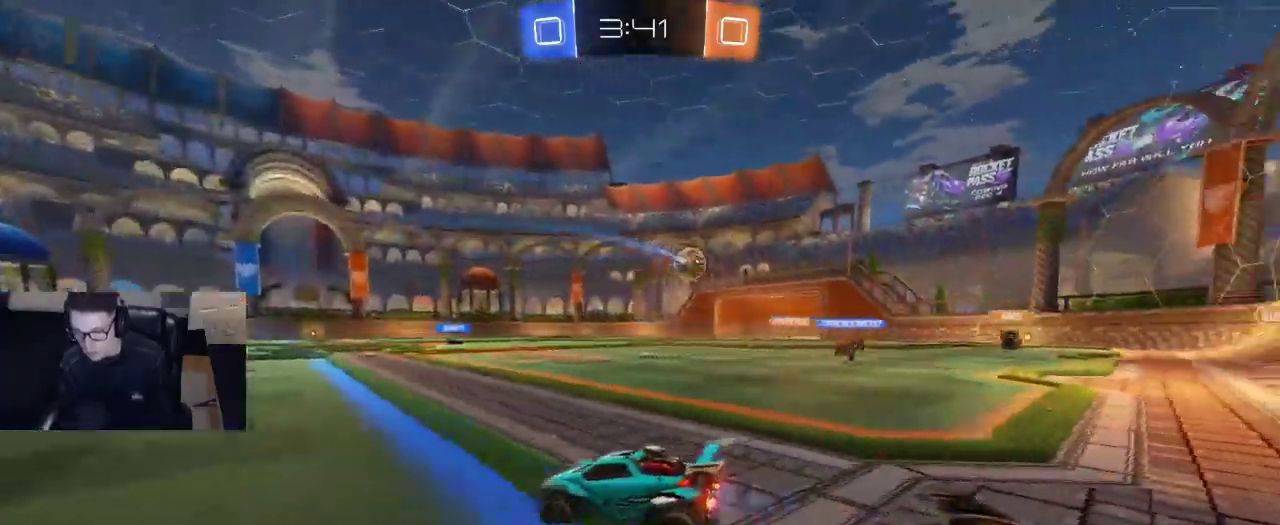
{"buttons": ["R2"], "left_stick": "center", "right_stick": "center", "events": [[117, "TRIANGLE", "down"], [133, "left_stick", "center"], [233, "TRIANGLE", "up"]]}
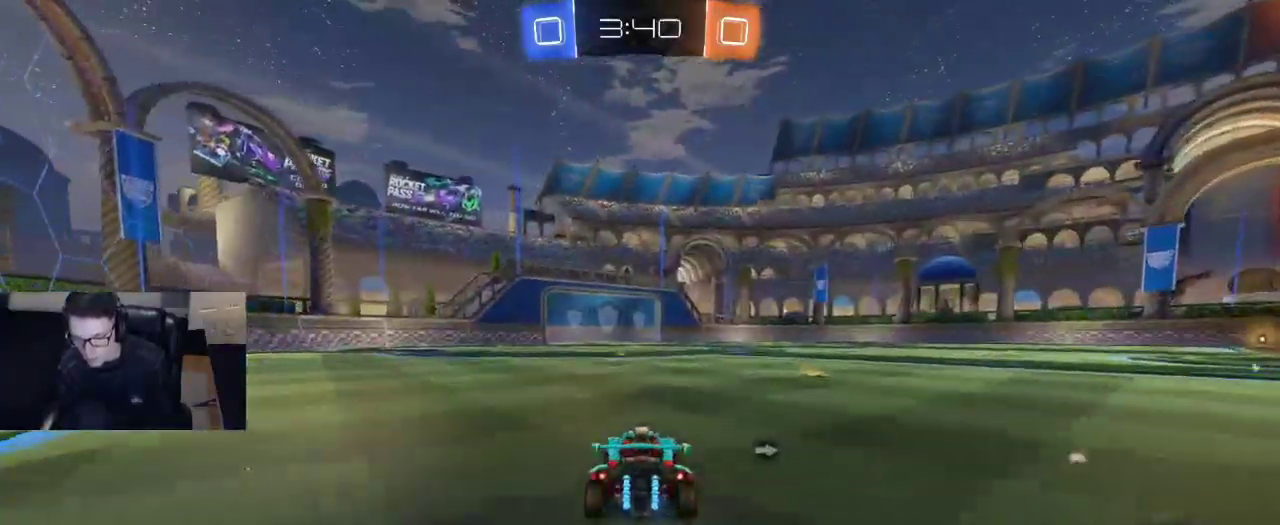
{"buttons": ["R2"], "left_stick": "right", "right_stick": "center", "events": [[17, "left_stick", "right"], [67, "TRIANGLE", "down"], [183, "TRIANGLE", "up"]]}
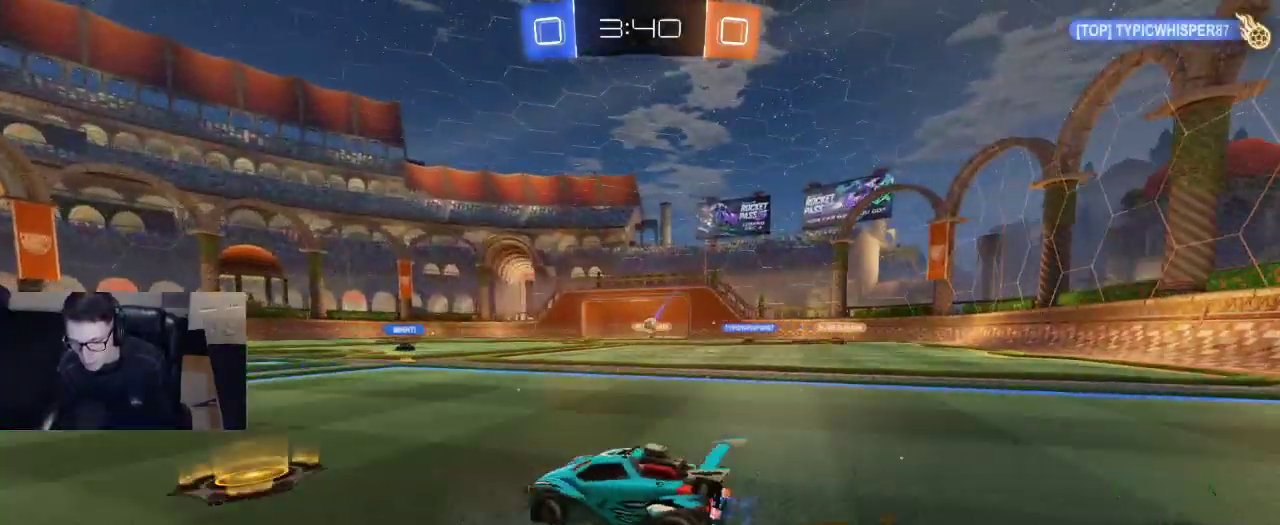
{"buttons": [], "left_stick": "left", "right_stick": "center", "events": [[67, "left_stick", "center"], [250, "R2", "up"], [267, "left_stick", "left"]]}
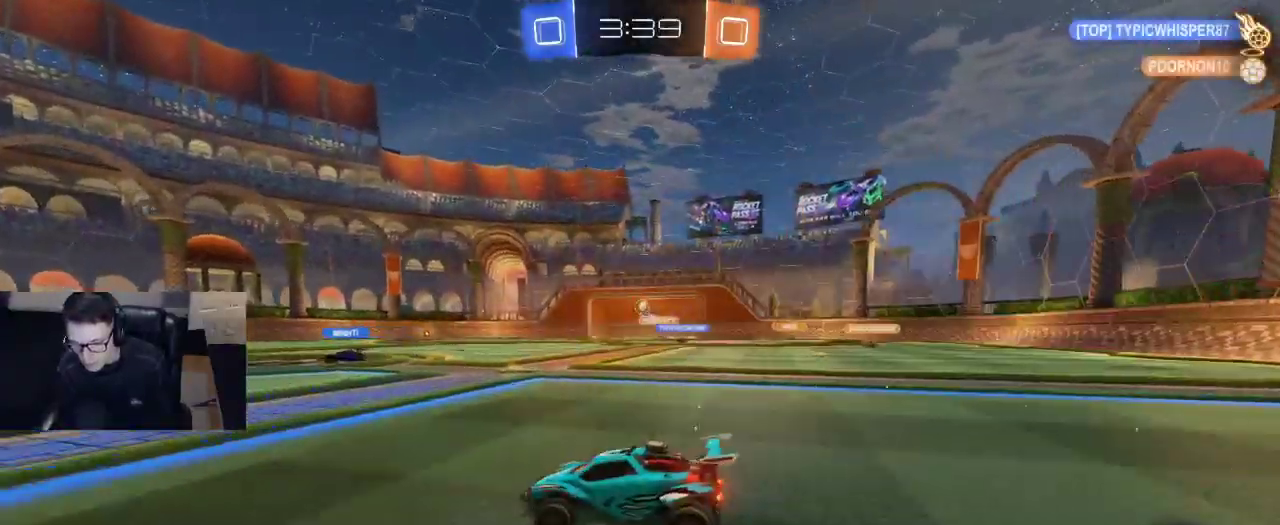
{"buttons": ["R2"], "left_stick": "center", "right_stick": "center", "events": [[300, "R2", "down"], [367, "left_stick", "center"]]}
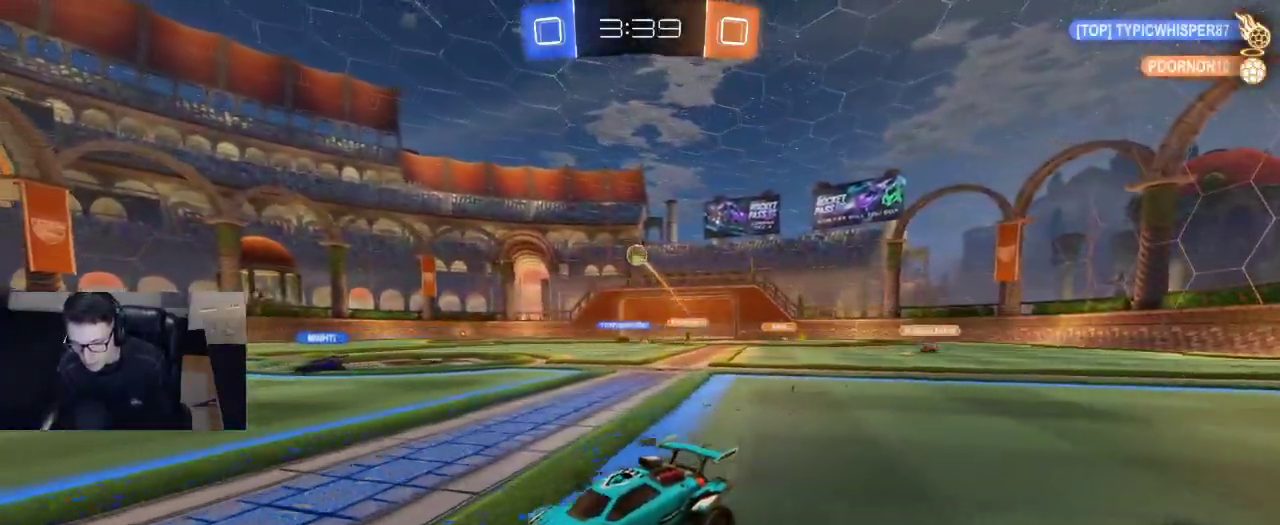
{"buttons": ["CROSS", "R2"], "left_stick": "down-right", "right_stick": "center", "events": [[167, "left_stick", "right"], [217, "left_stick", "down-right"], [267, "CROSS", "down"], [400, "CROSS", "up"], [417, "left_stick", "center"], [450, "CROSS", "down"], [500, "left_stick", "down-right"]]}
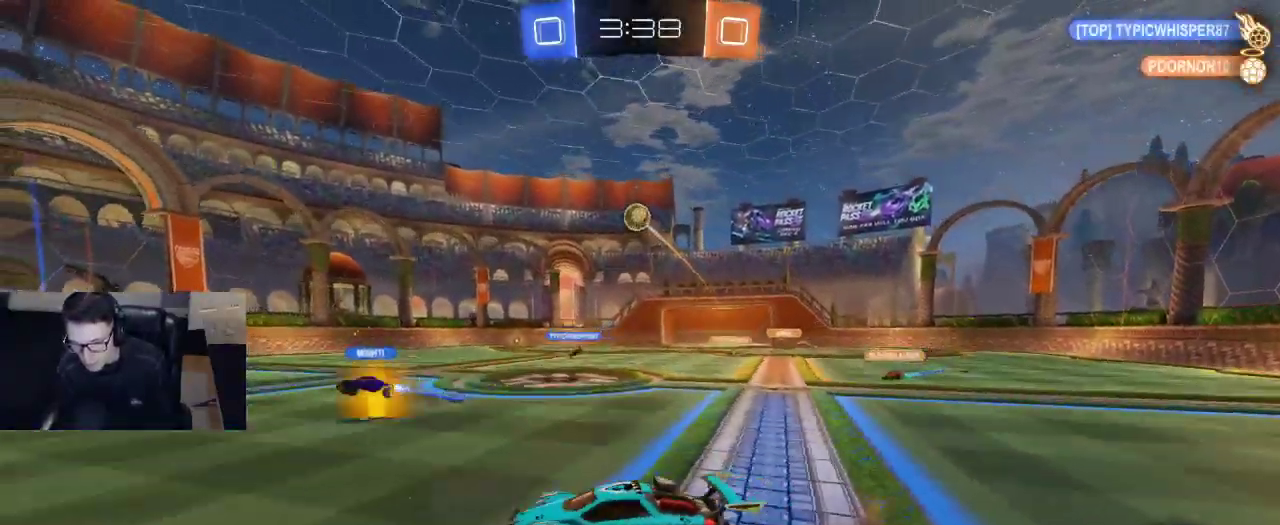
{"buttons": ["R1", "R2"], "left_stick": "up", "right_stick": "center", "events": [[133, "CROSS", "up"], [217, "SQUARE", "down"], [217, "left_stick", "left"], [367, "R1", "down"], [367, "SQUARE", "up"], [400, "left_stick", "up"]]}
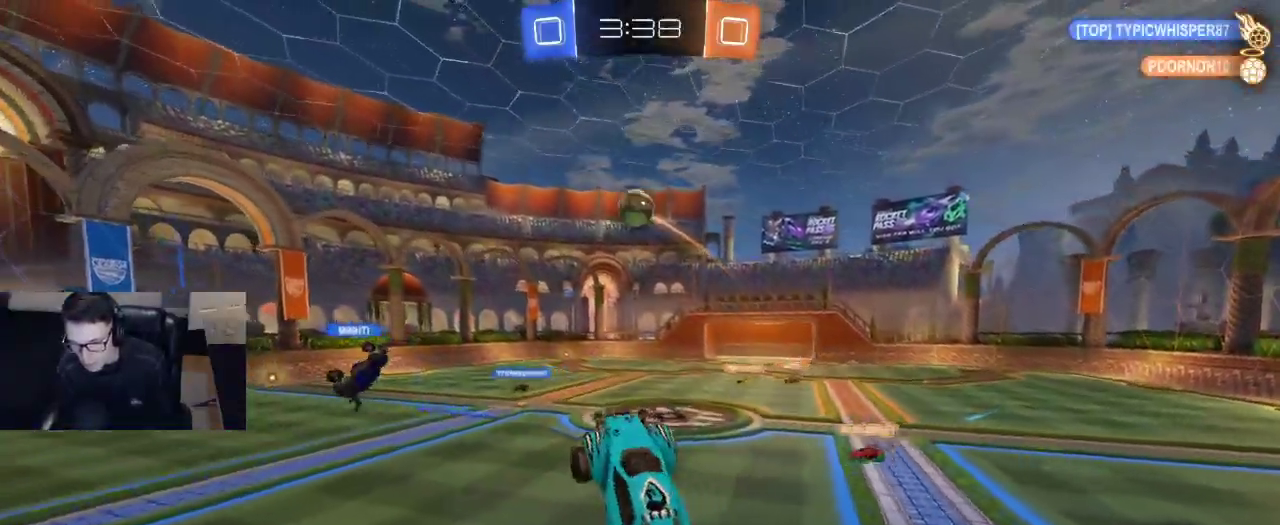
{"buttons": ["R2"], "left_stick": "down", "right_stick": "center", "events": [[33, "R1", "up"], [33, "left_stick", "center"], [83, "left_stick", "left"], [200, "left_stick", "center"], [300, "left_stick", "down"]]}
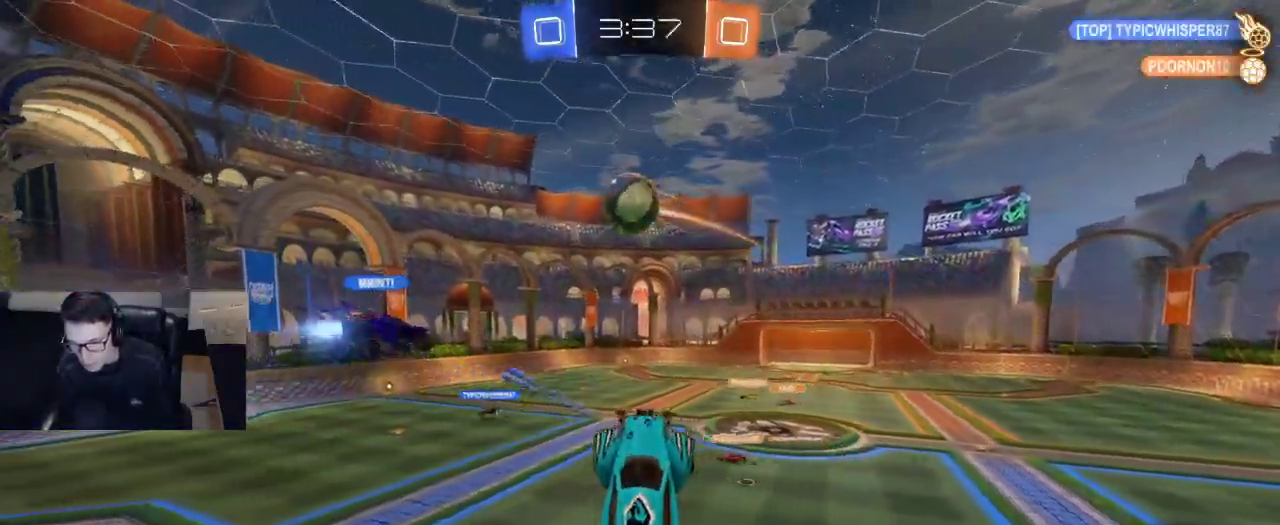
{"buttons": ["R2"], "left_stick": "center", "right_stick": "center", "events": [[33, "left_stick", "center"], [83, "R1", "down"], [100, "left_stick", "up"], [200, "R1", "up"], [200, "left_stick", "up-left"], [450, "left_stick", "center"], [467, "R1", "down"], [483, "R1", "up"]]}
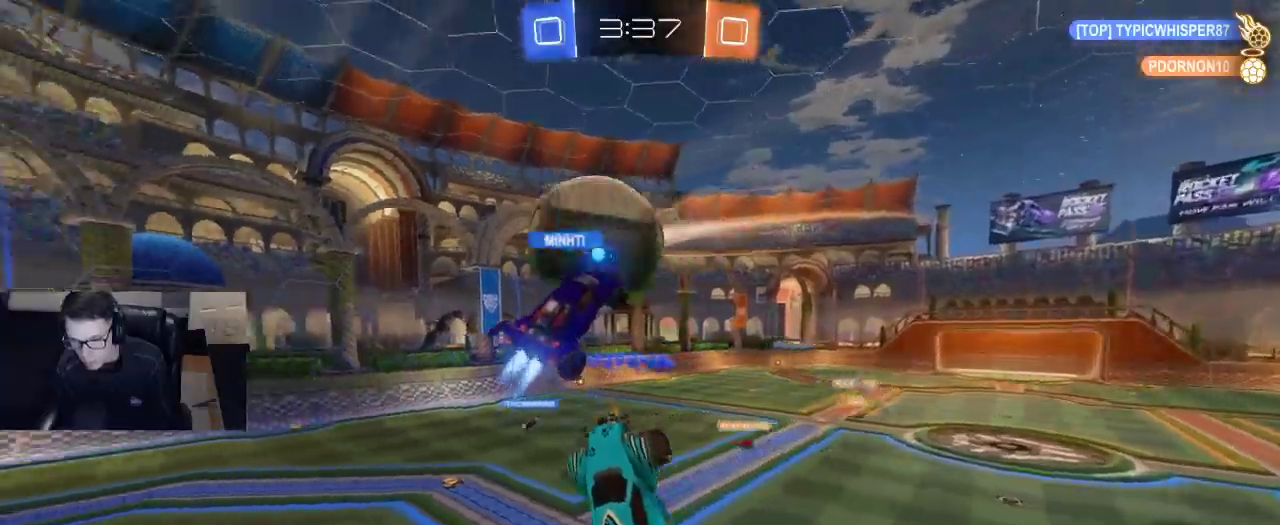
{"buttons": ["SQUARE", "R2"], "left_stick": "left", "right_stick": "center", "events": [[100, "left_stick", "down-left"], [383, "SQUARE", "down"], [383, "left_stick", "left"]]}
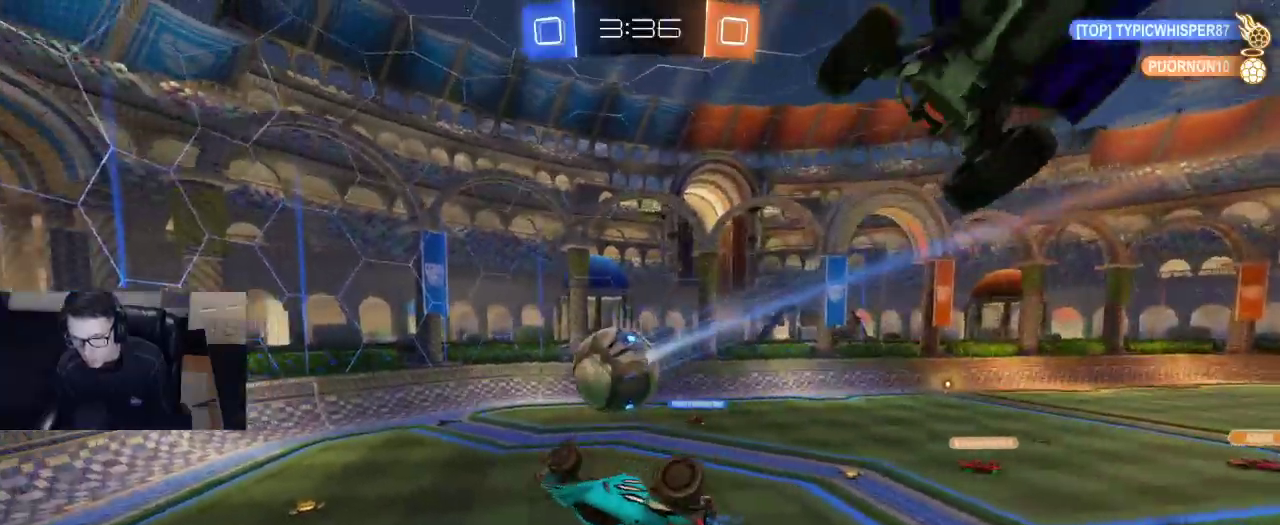
{"buttons": ["SQUARE", "R2"], "left_stick": "down-left", "right_stick": "center", "events": [[367, "left_stick", "down-left"]]}
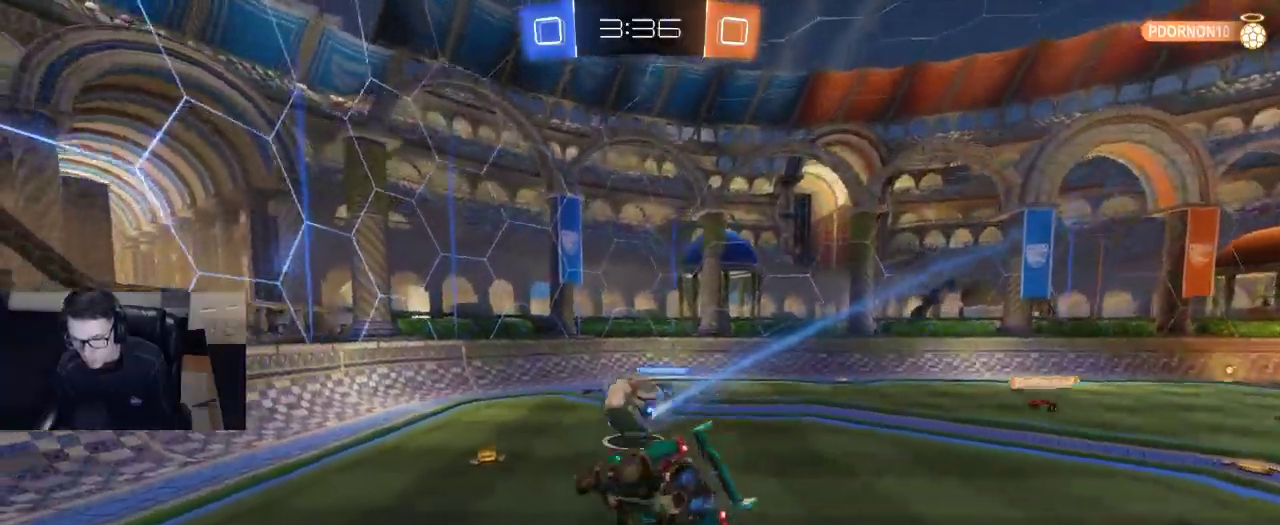
{"buttons": ["R2"], "left_stick": "right", "right_stick": "center", "events": [[33, "SQUARE", "up"], [83, "left_stick", "center"], [150, "left_stick", "right"], [300, "left_stick", "center"], [500, "left_stick", "right"]]}